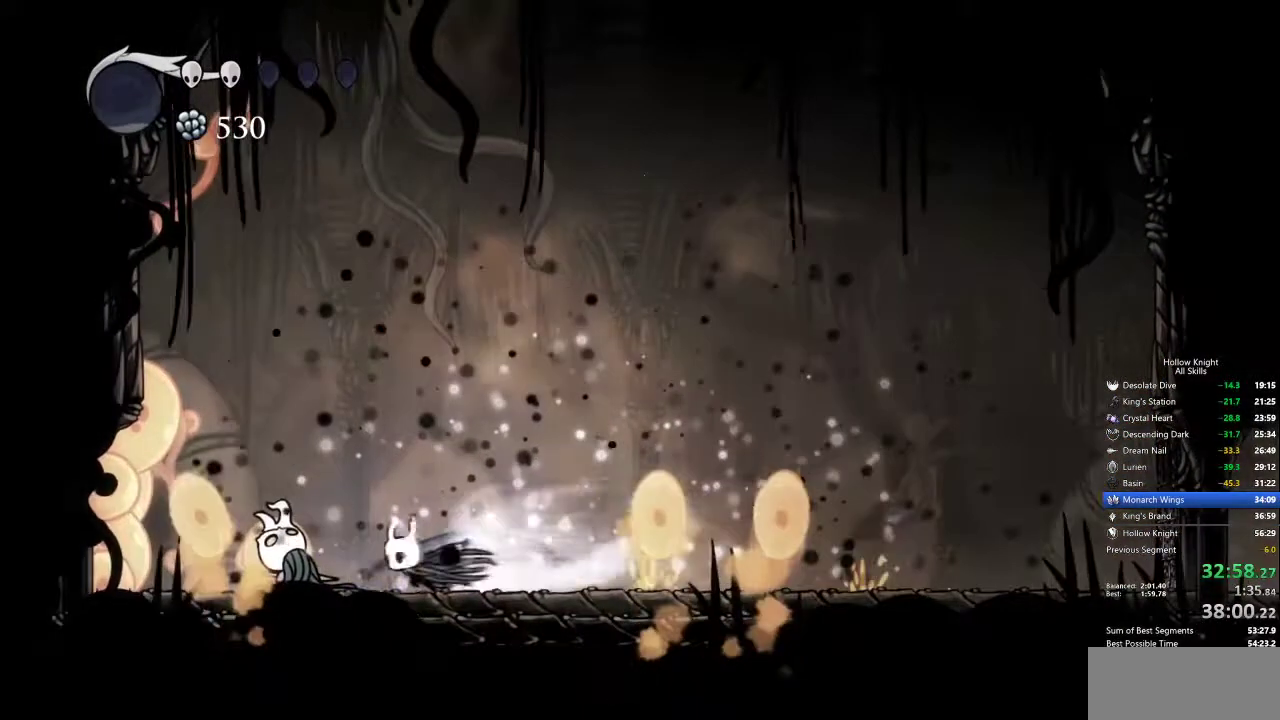
Gameplay with keyboard; each line is a JSON object with the keys held at the frame after it. "events" lists presses ("down") and releases ("up") of "cdash", "dash", "dnail", "down", "heal", "inv", "jump", "left", "nail", "right", "spell" and "up" between this image and that frame as [ms after this image, input, new state], when the widget could be followed in between. No other keys are recorded. Mouse input is not recorded. Key names are as the overlay labels them; some are game actions (e.g. jump) rather than physical keys.
{"keys": ["left"], "events": [[67, "dash", "up"]]}
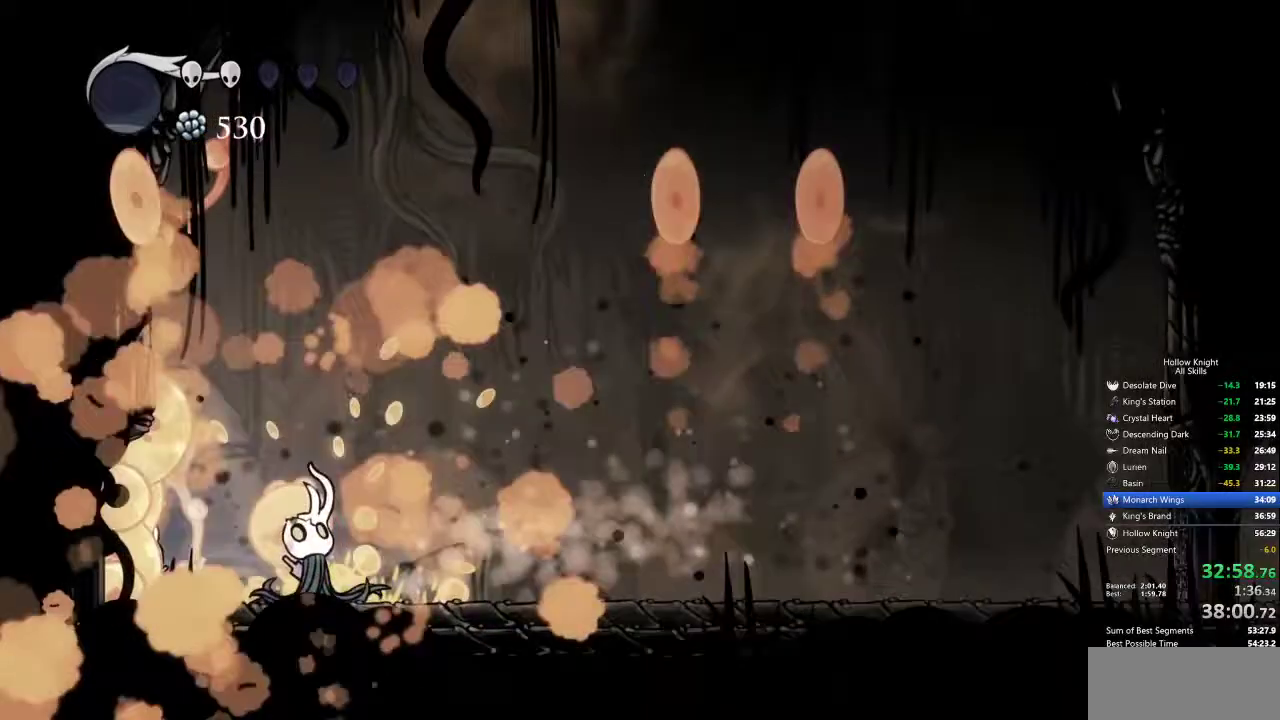
{"keys": ["cdash"], "events": [[317, "left", "up"], [367, "cdash", "down"]]}
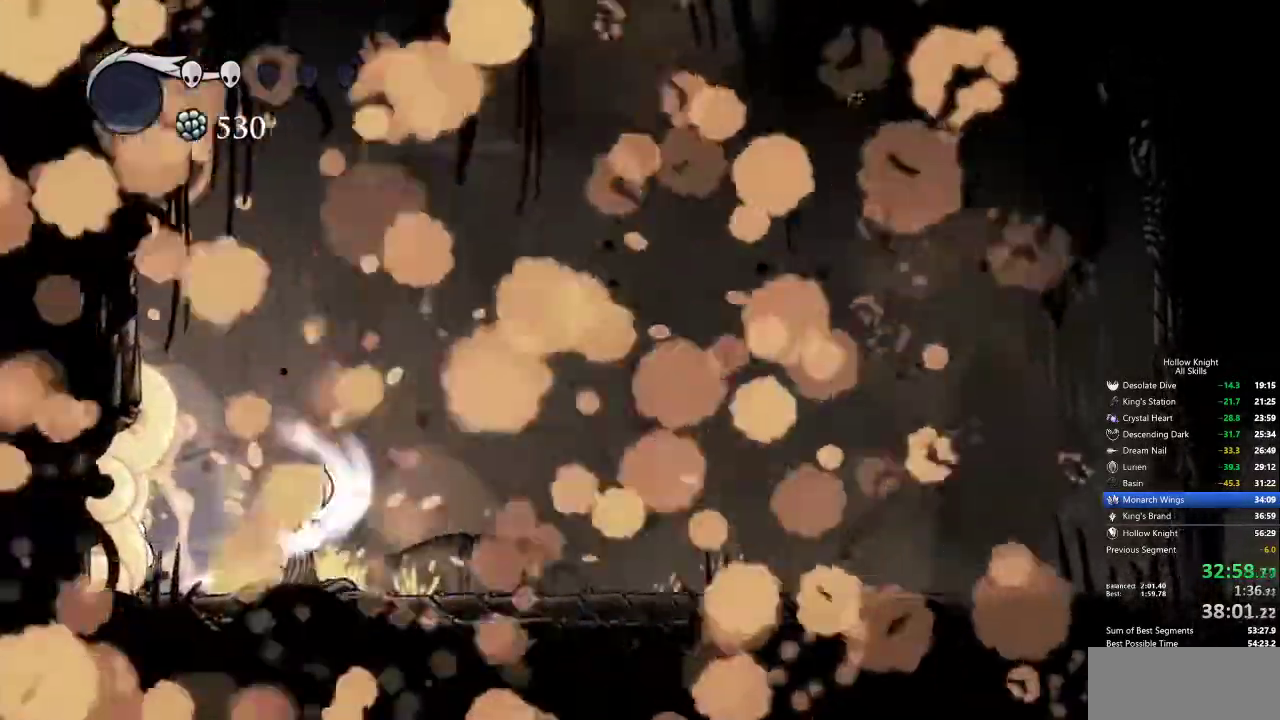
{"keys": ["cdash"], "events": []}
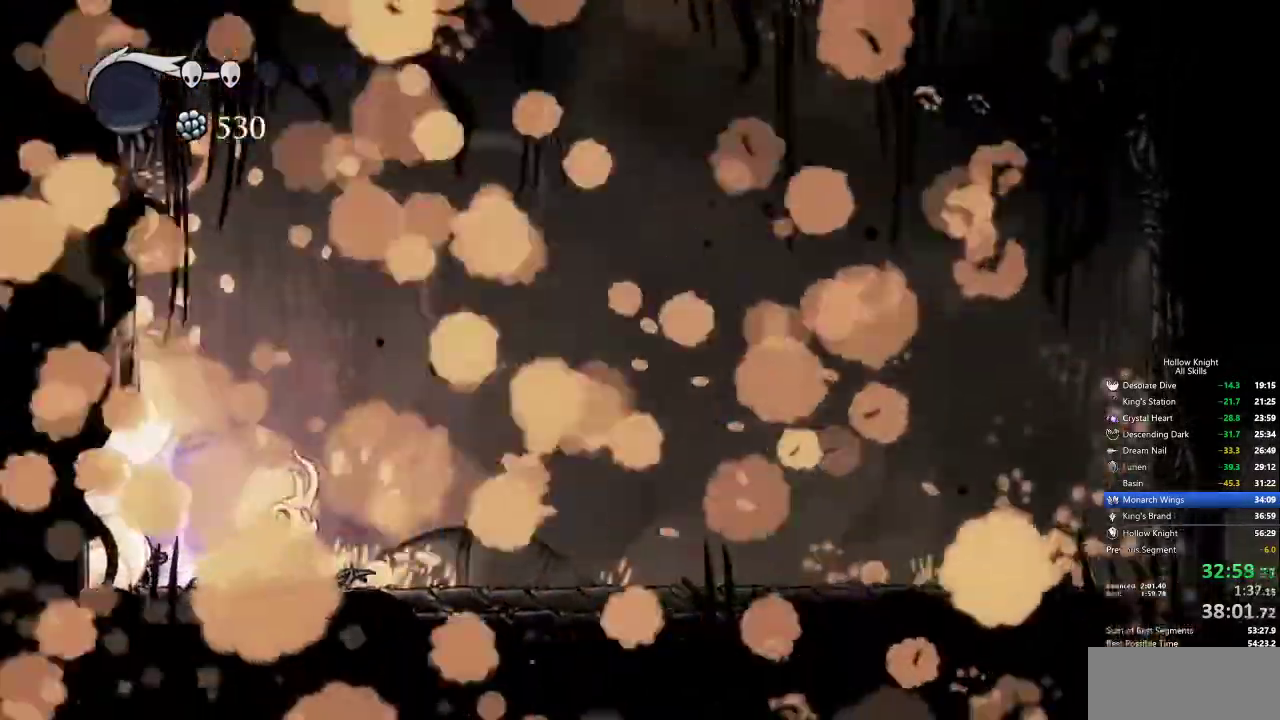
{"keys": ["cdash"], "events": []}
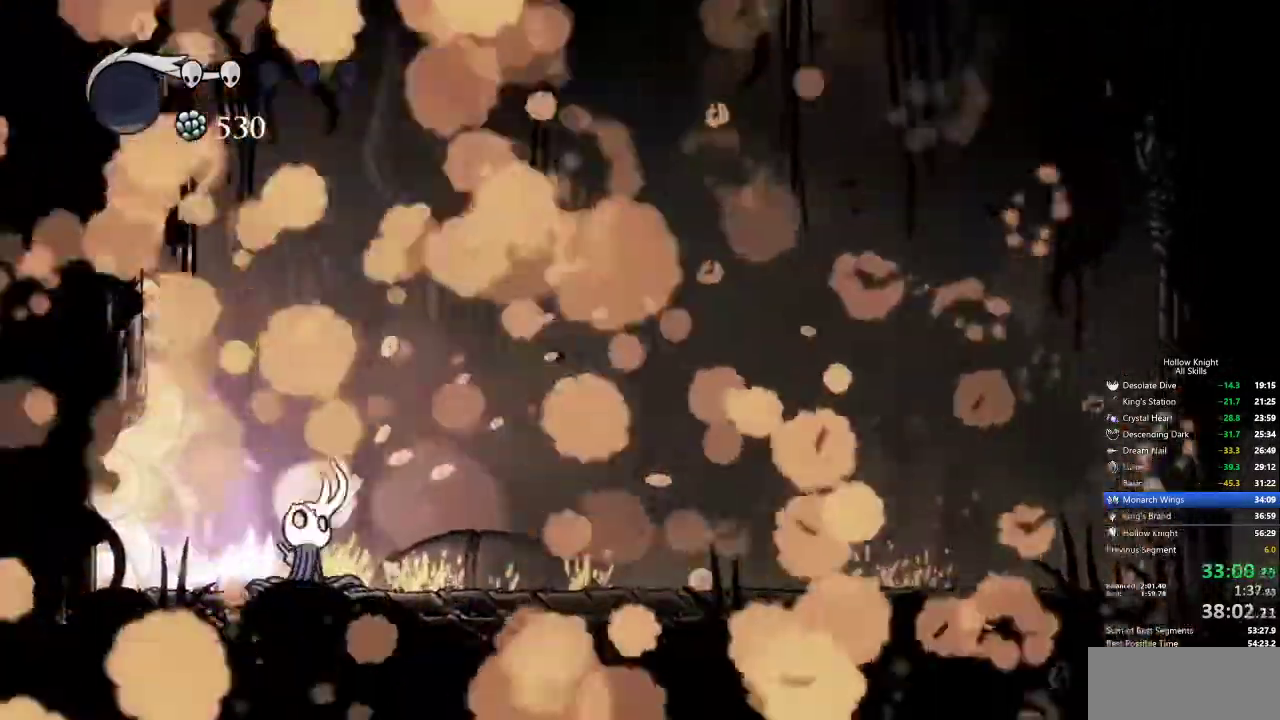
{"keys": ["cdash"], "events": []}
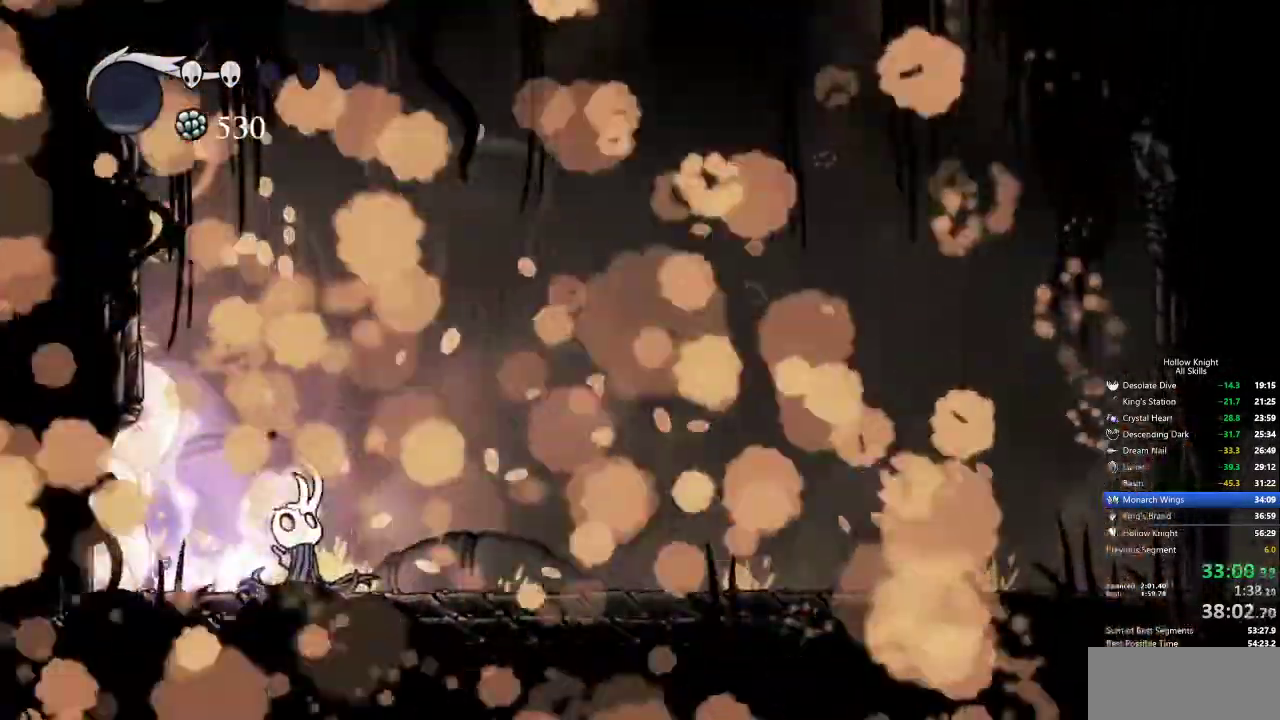
{"keys": ["cdash"], "events": []}
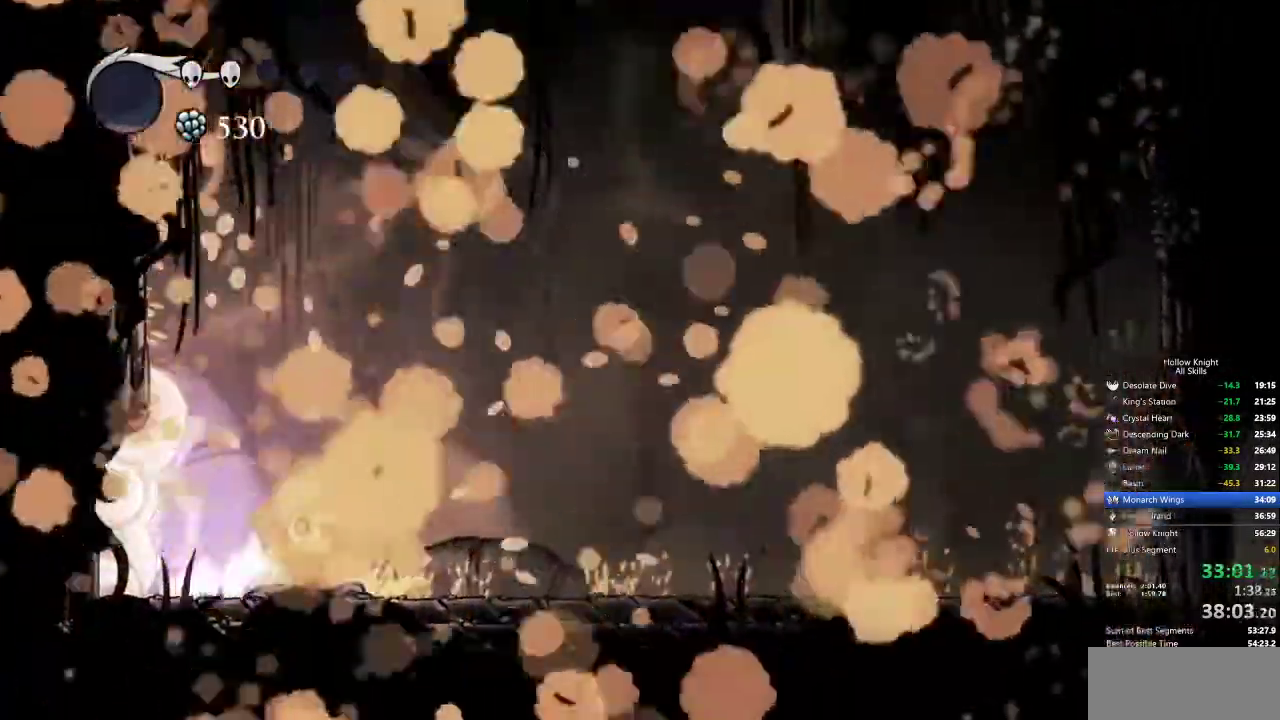
{"keys": ["cdash"], "events": []}
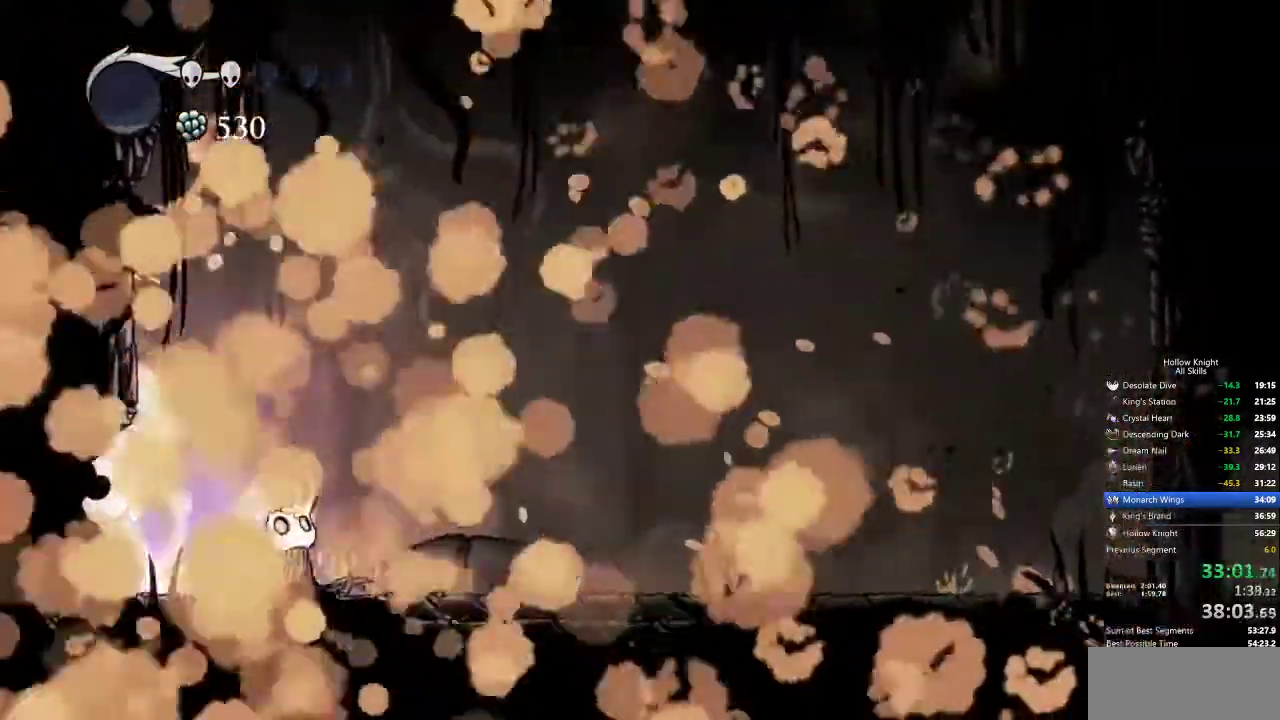
{"keys": ["cdash"], "events": []}
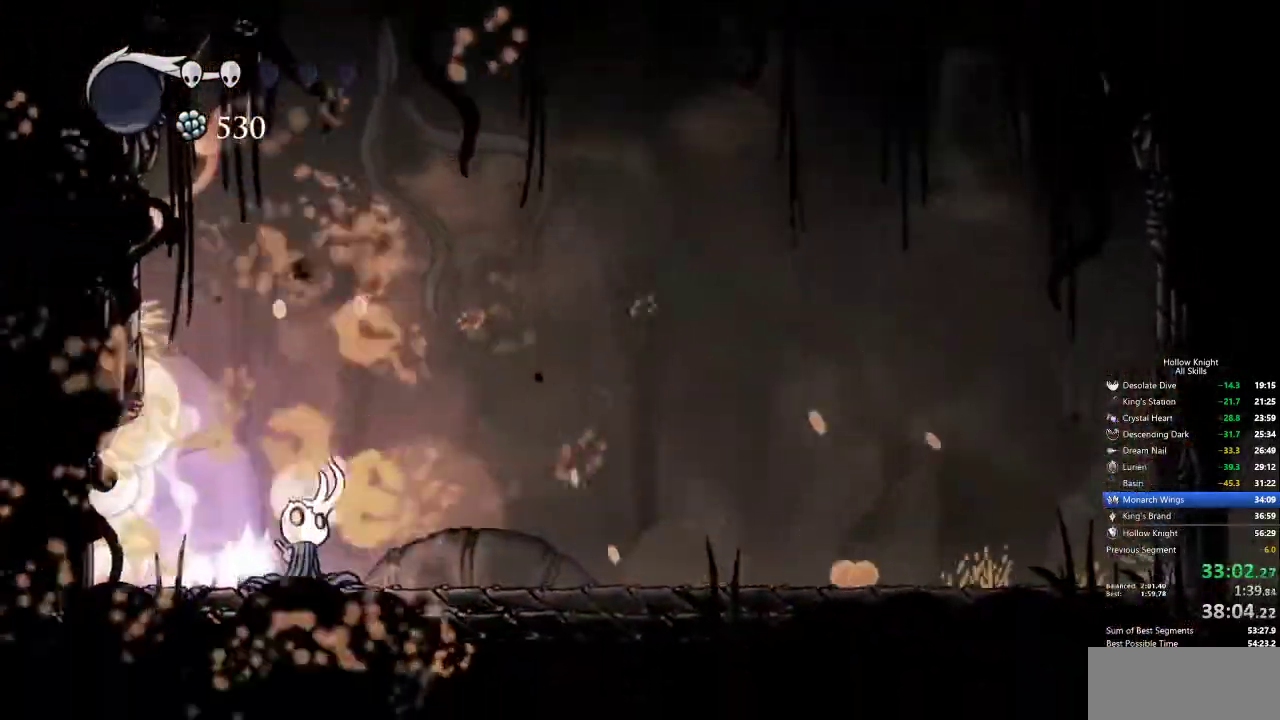
{"keys": ["cdash"], "events": []}
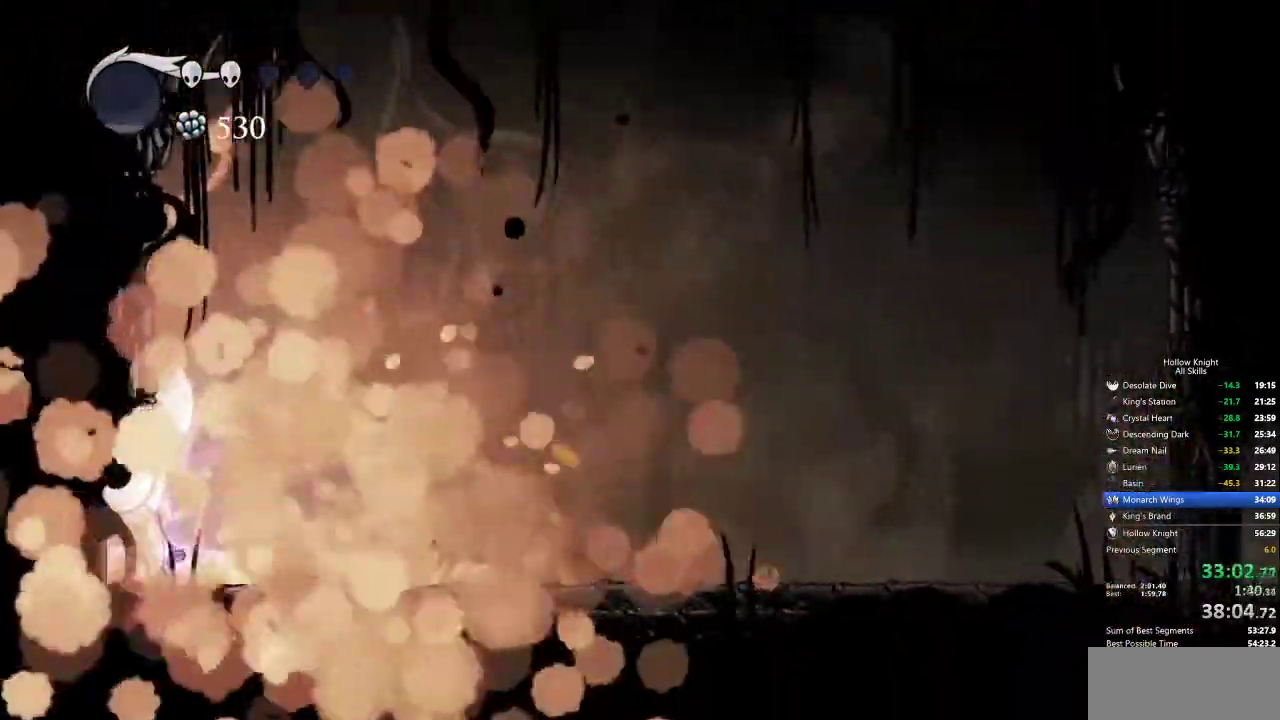
{"keys": ["cdash"], "events": []}
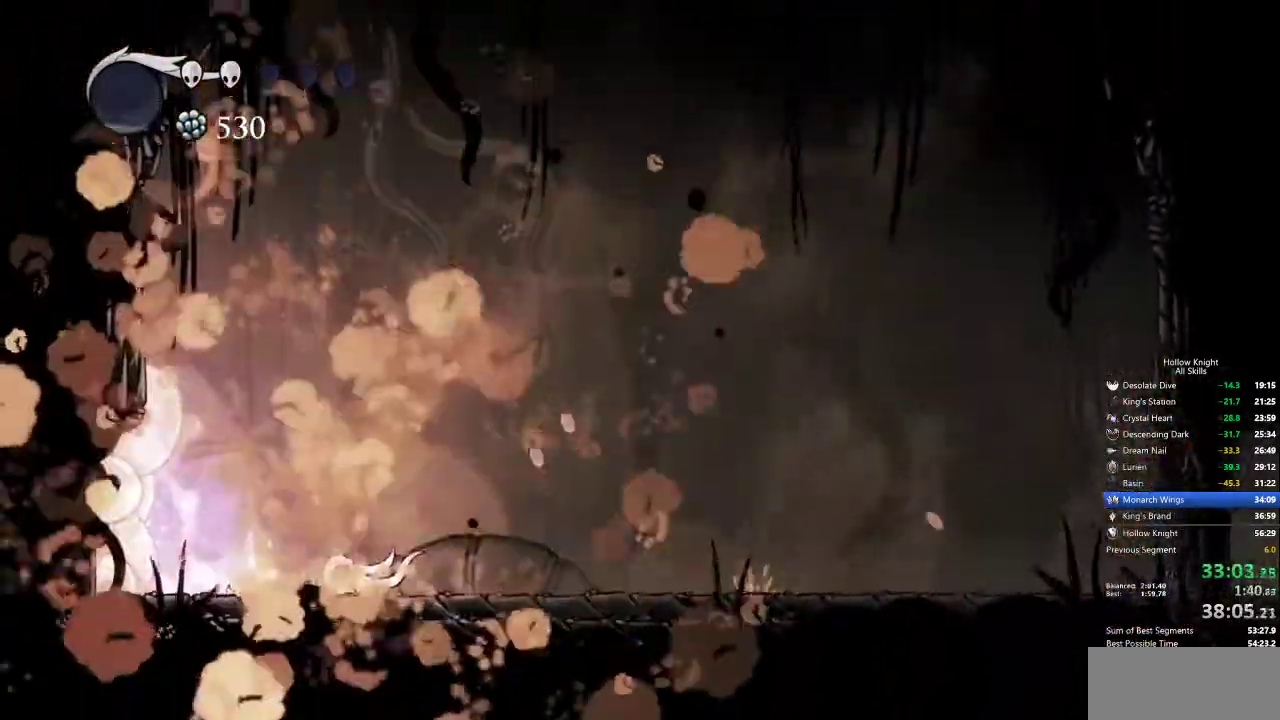
{"keys": ["cdash"], "events": []}
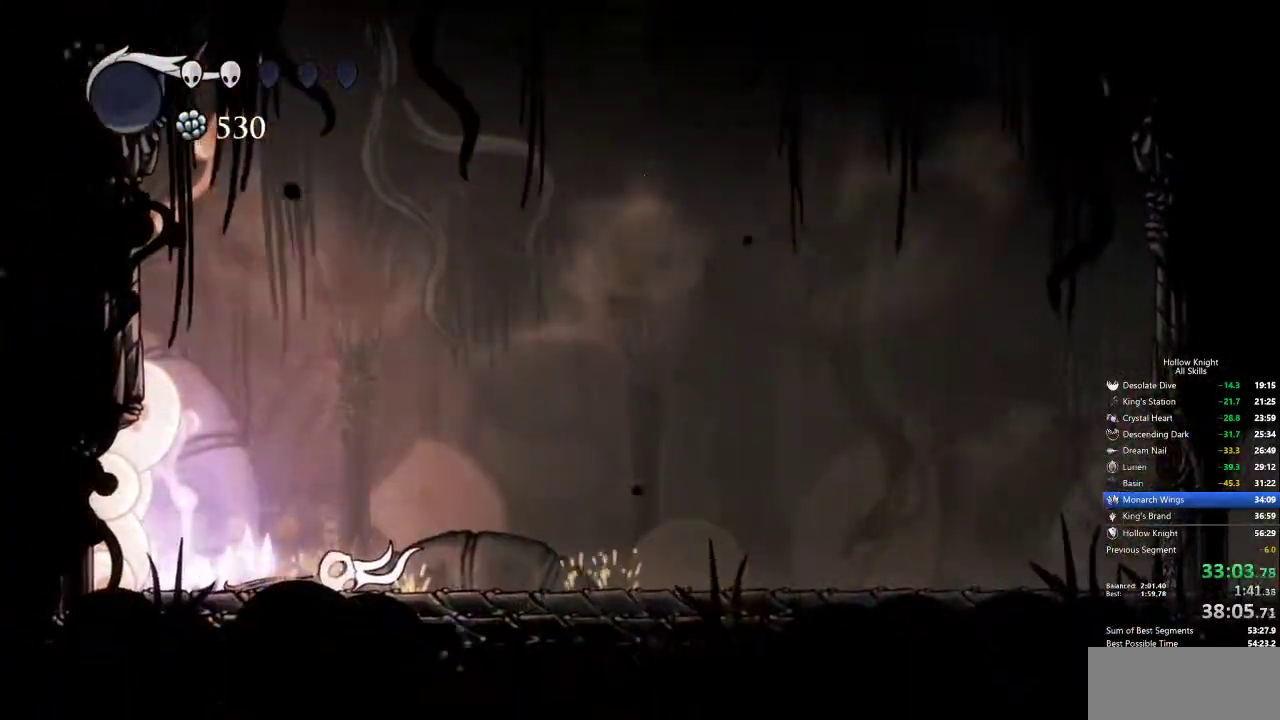
{"keys": ["cdash"], "events": []}
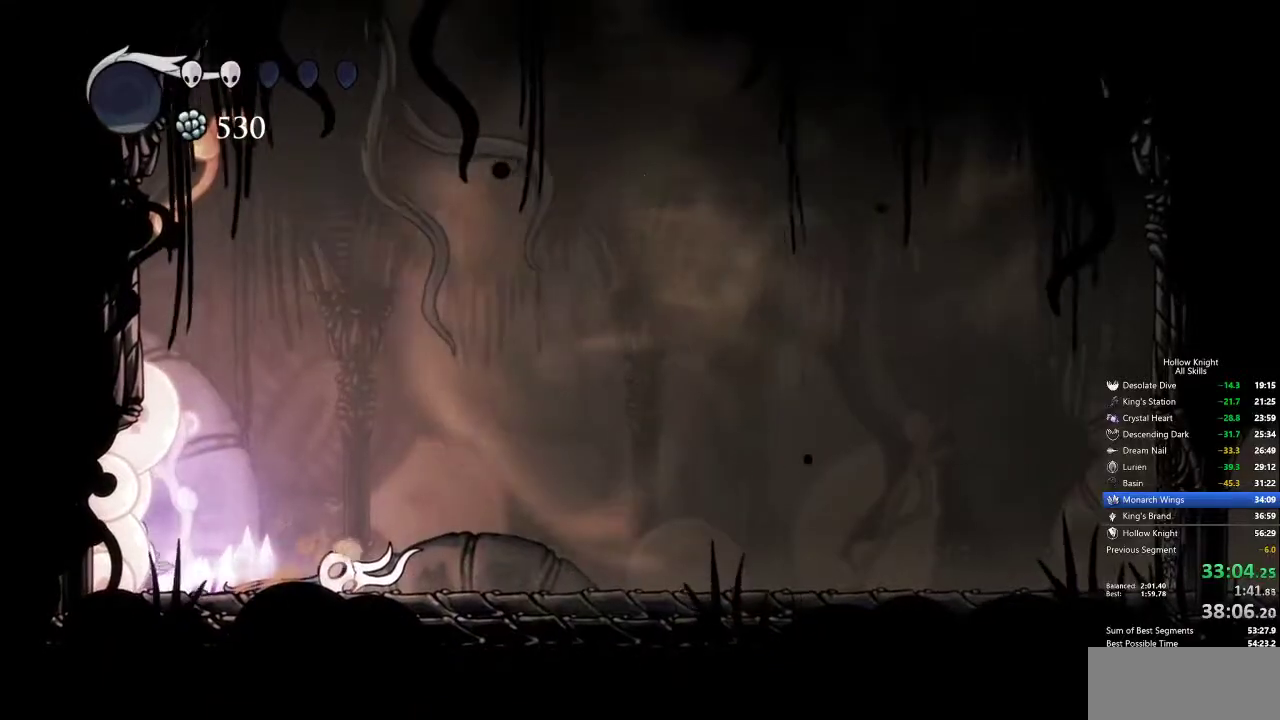
{"keys": ["cdash"], "events": []}
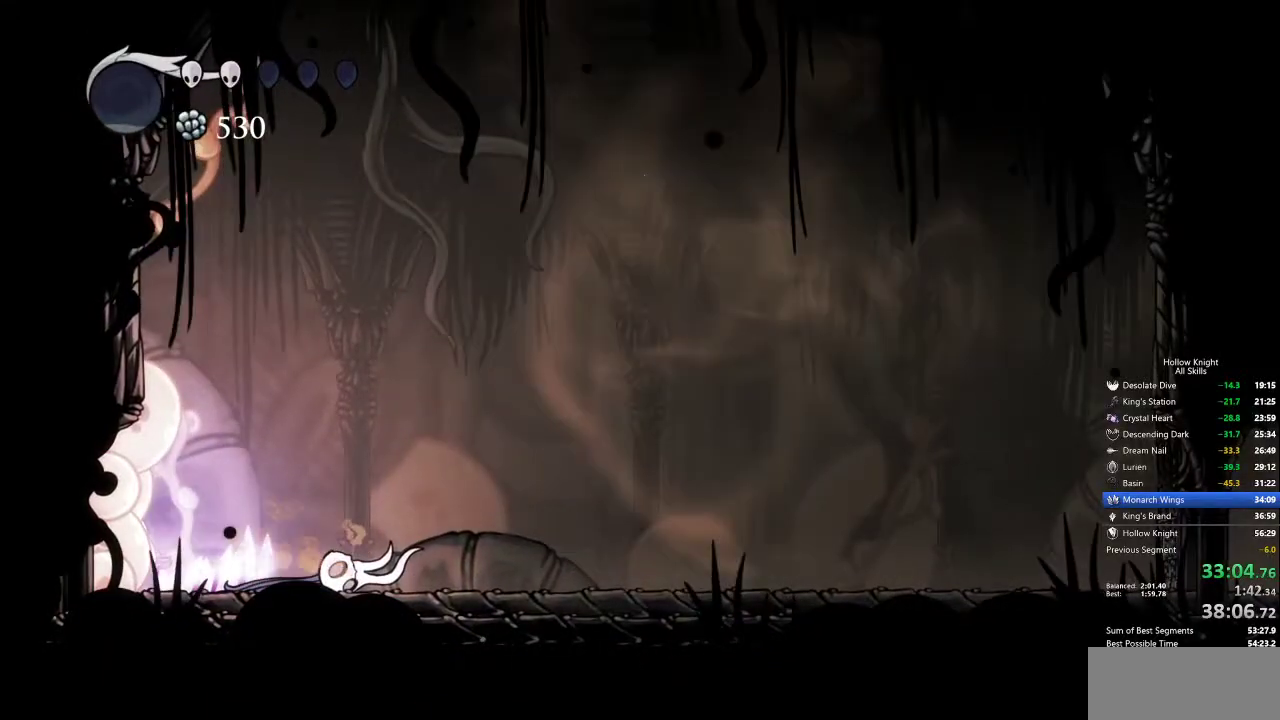
{"keys": ["cdash"], "events": []}
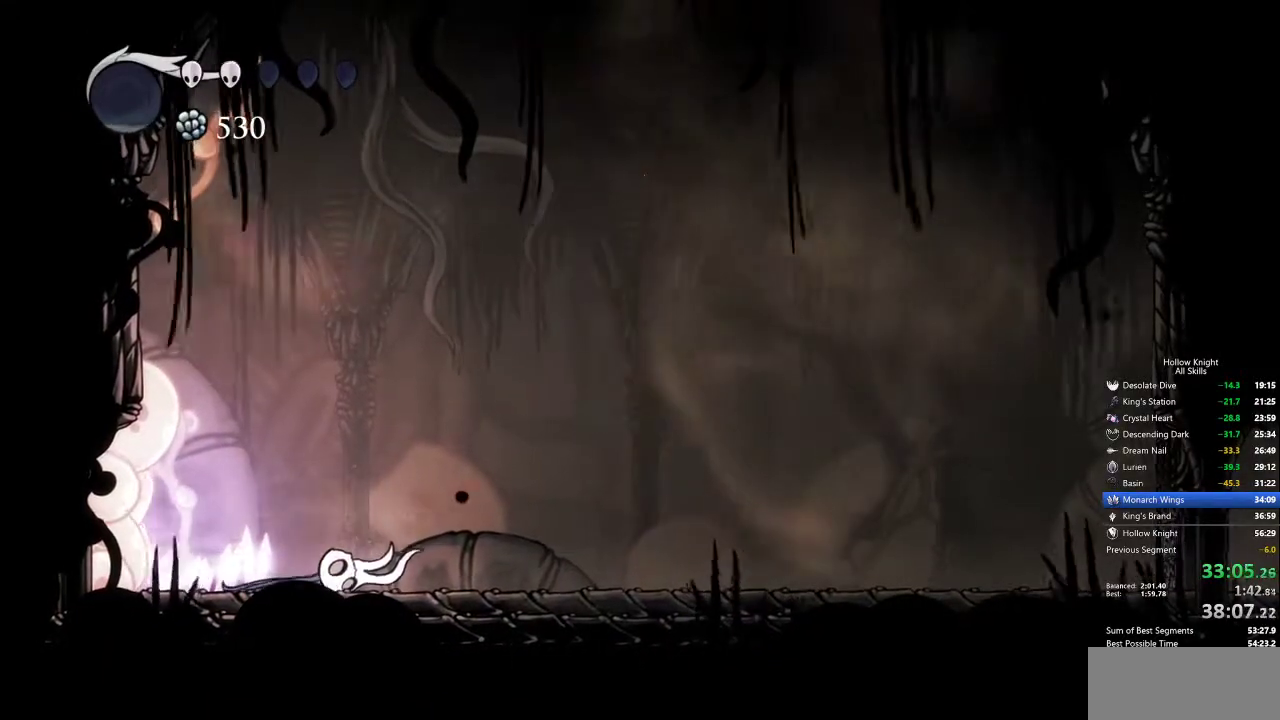
{"keys": ["cdash"], "events": []}
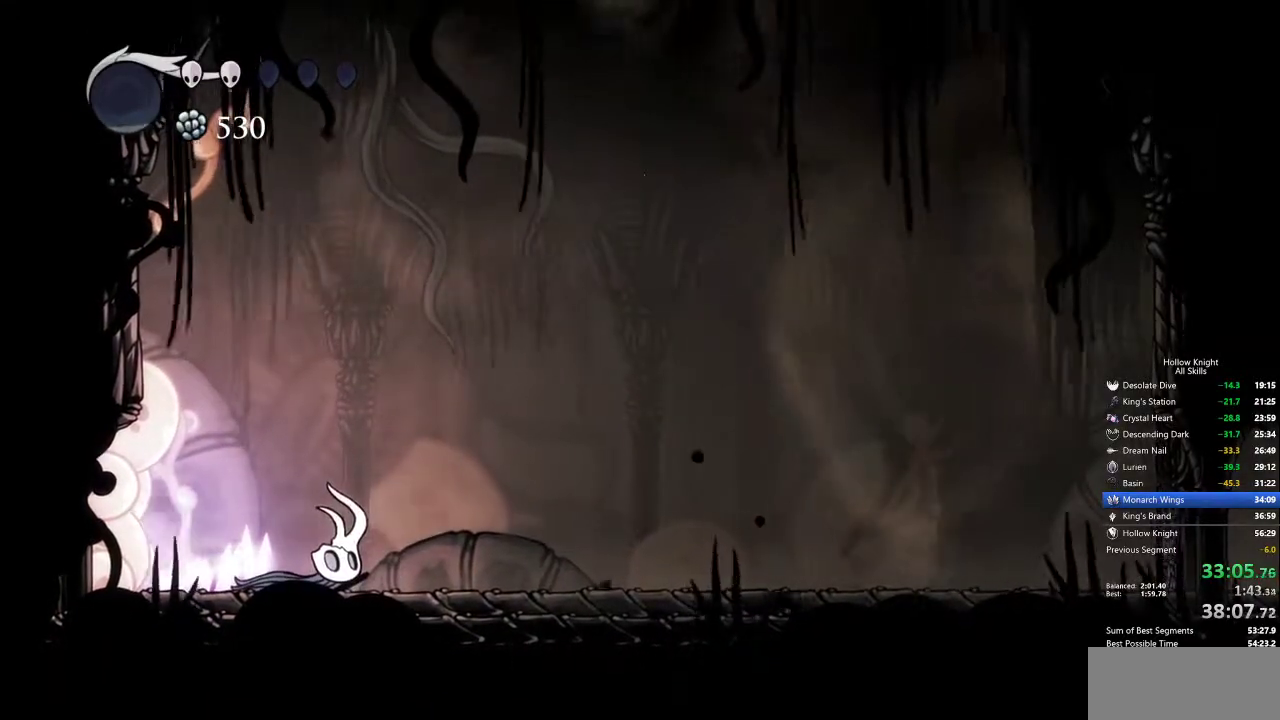
{"keys": ["cdash"], "events": []}
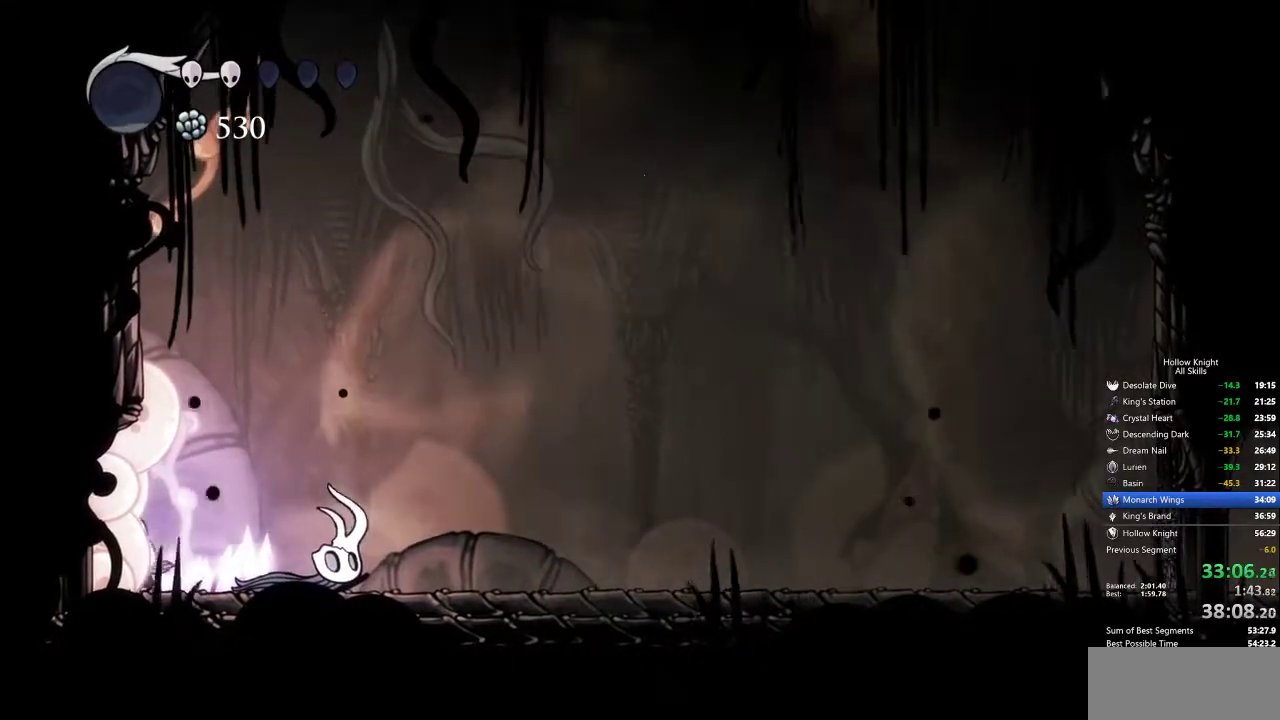
{"keys": ["cdash"], "events": []}
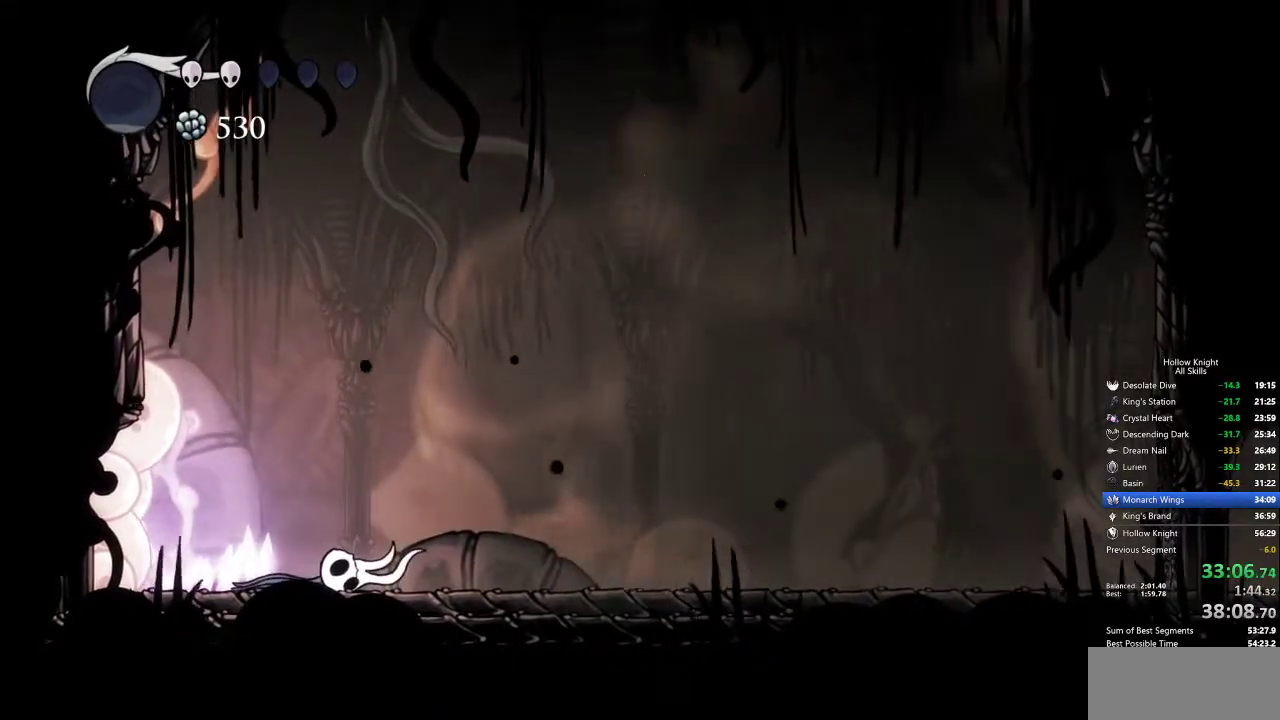
{"keys": ["cdash"], "events": []}
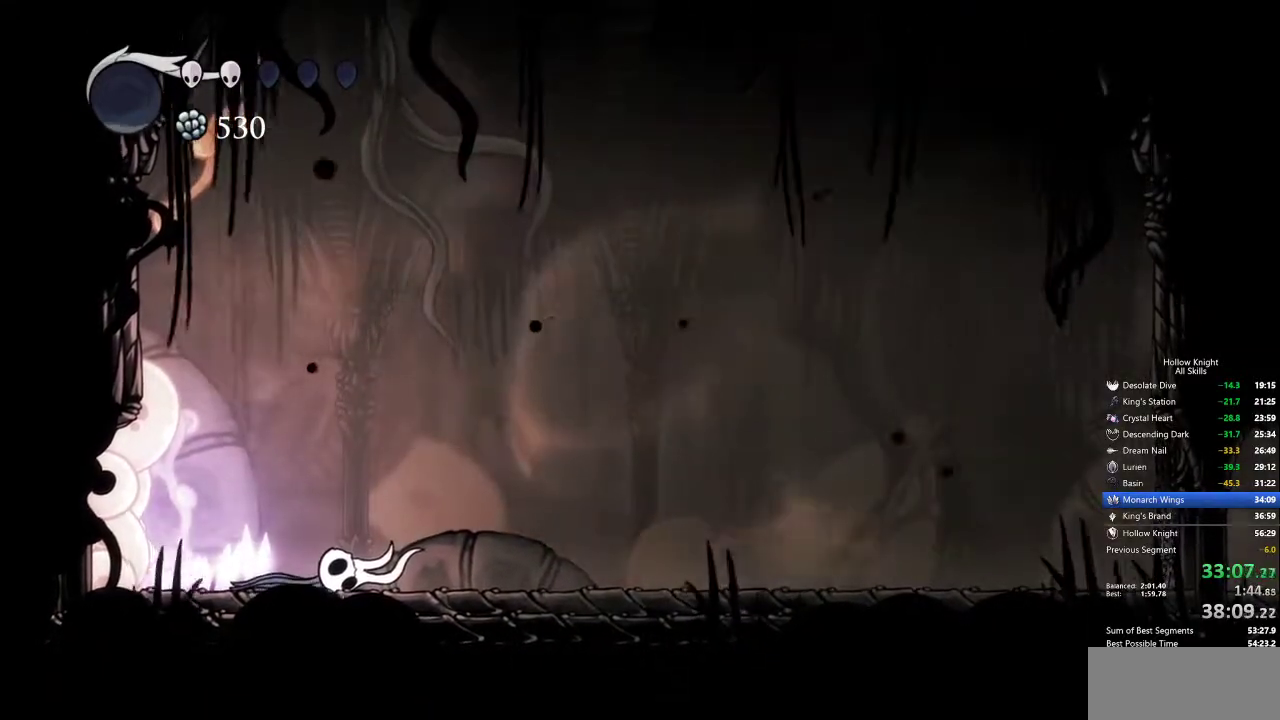
{"keys": ["cdash"], "events": []}
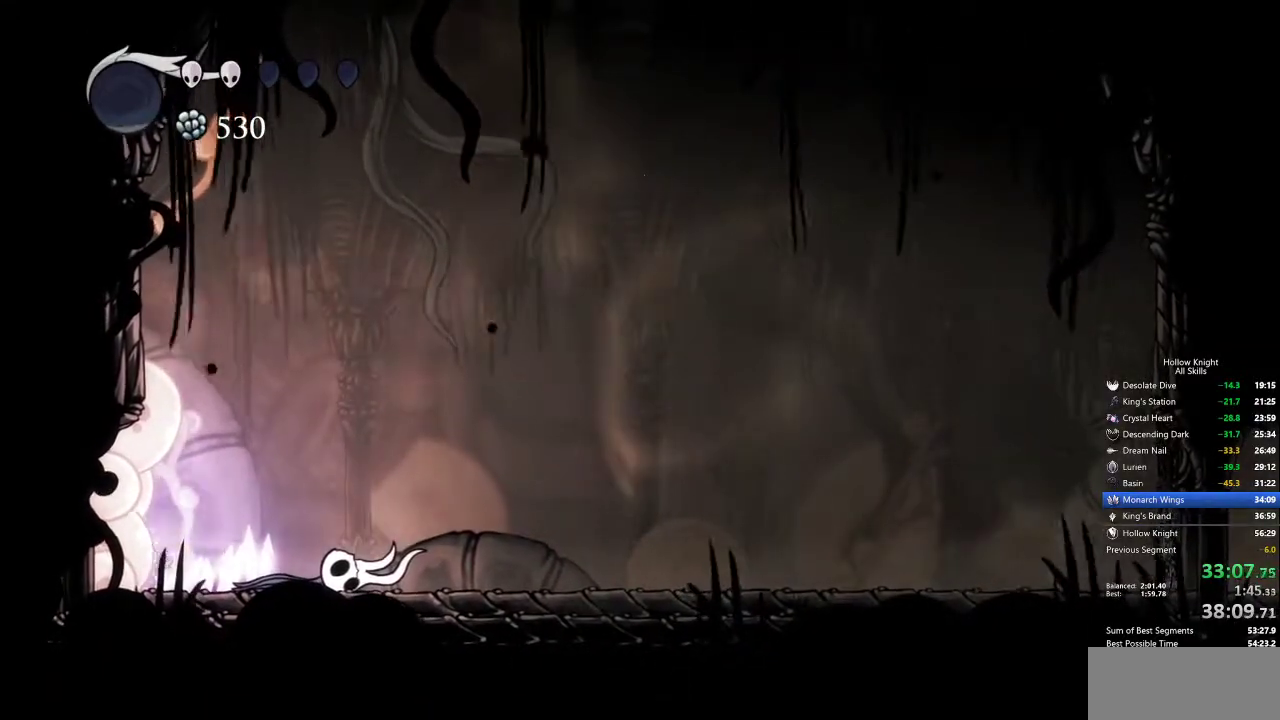
{"keys": ["cdash"], "events": []}
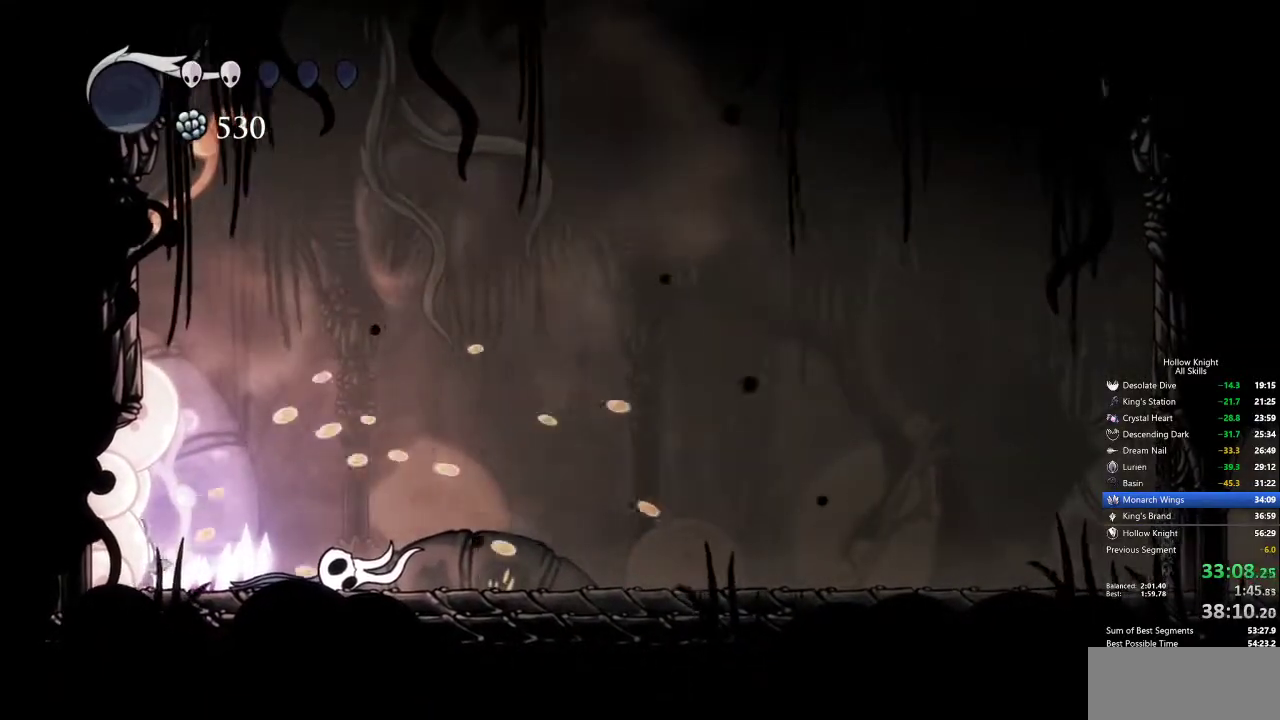
{"keys": ["cdash"], "events": []}
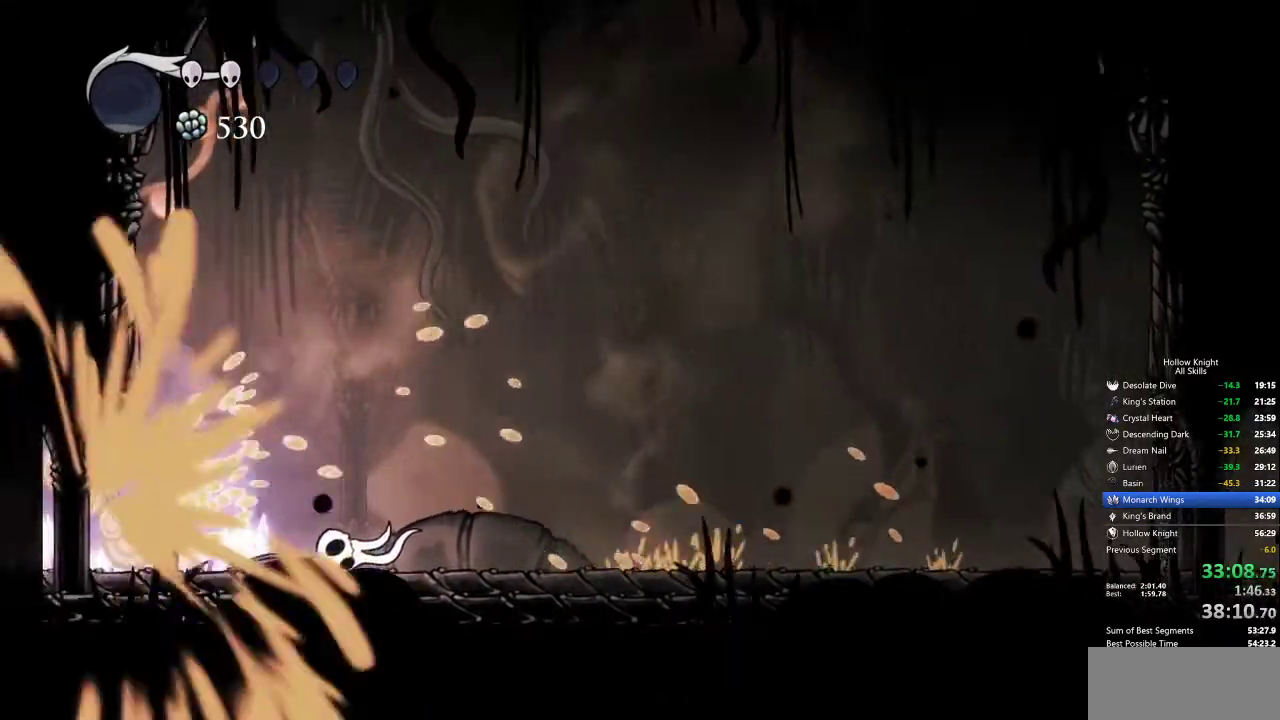
{"keys": [], "events": [[250, "cdash", "up"]]}
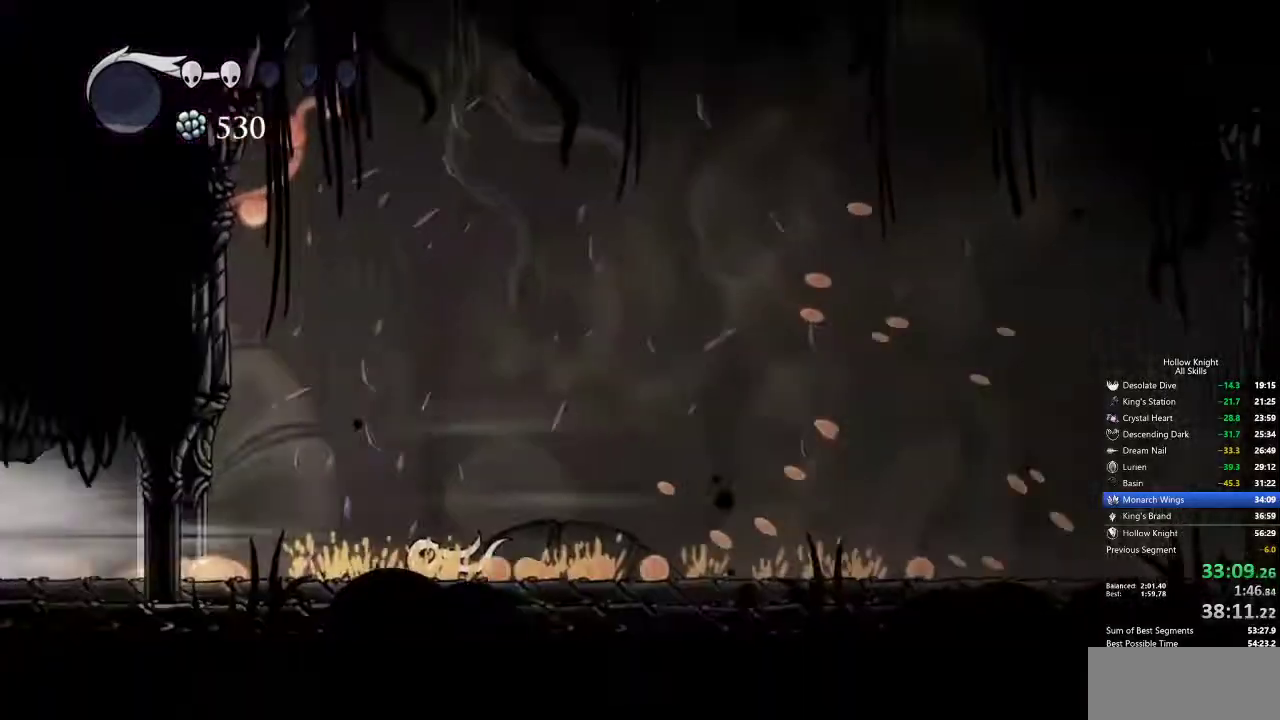
{"keys": [], "events": []}
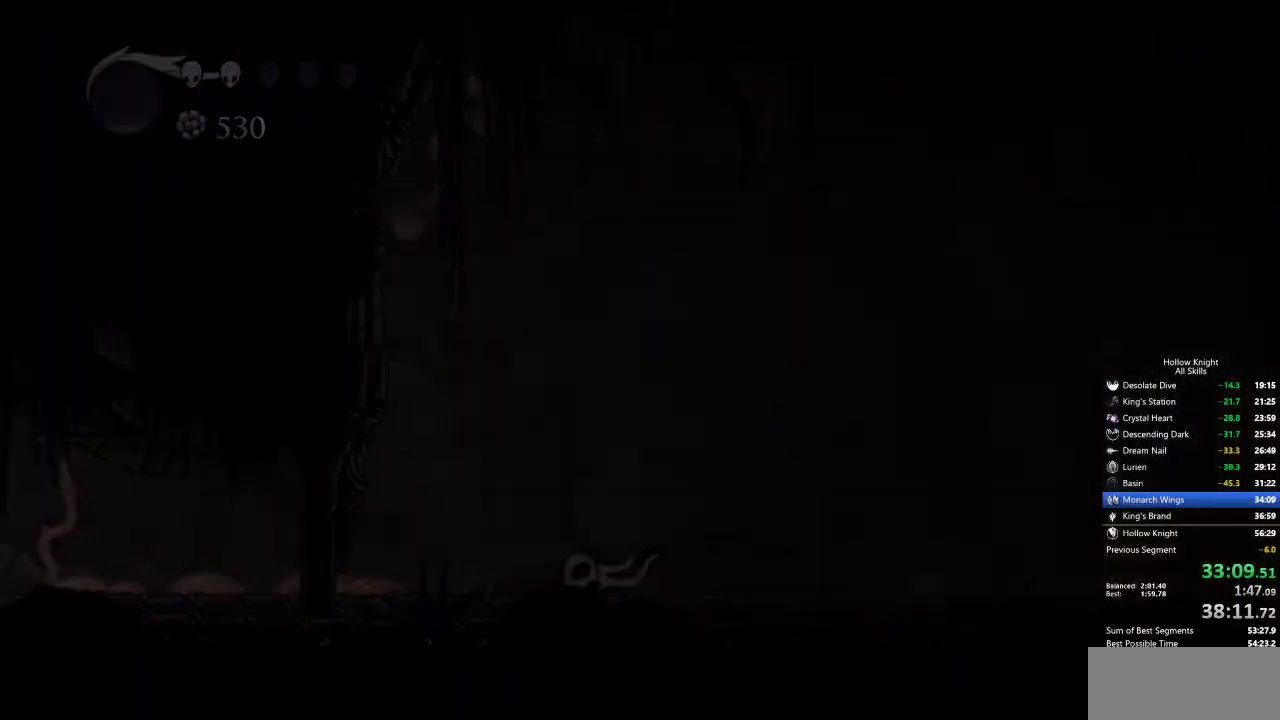
{"keys": [], "events": []}
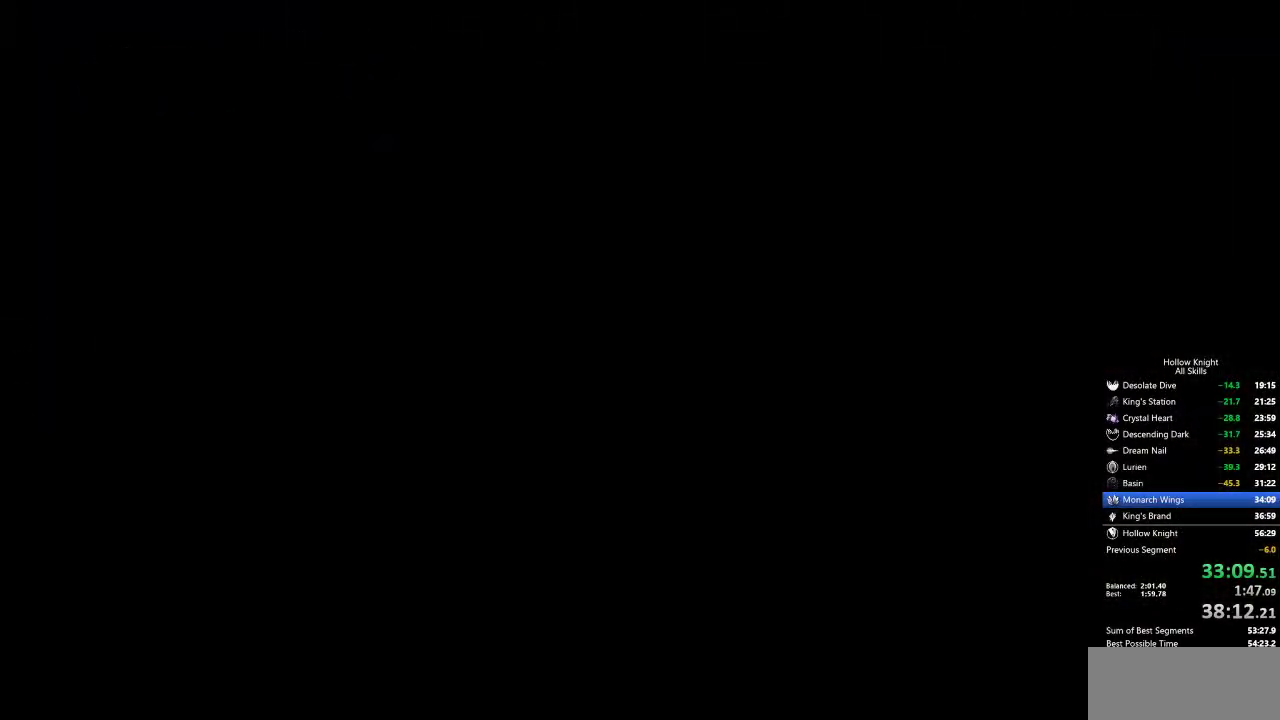
{"keys": [], "events": []}
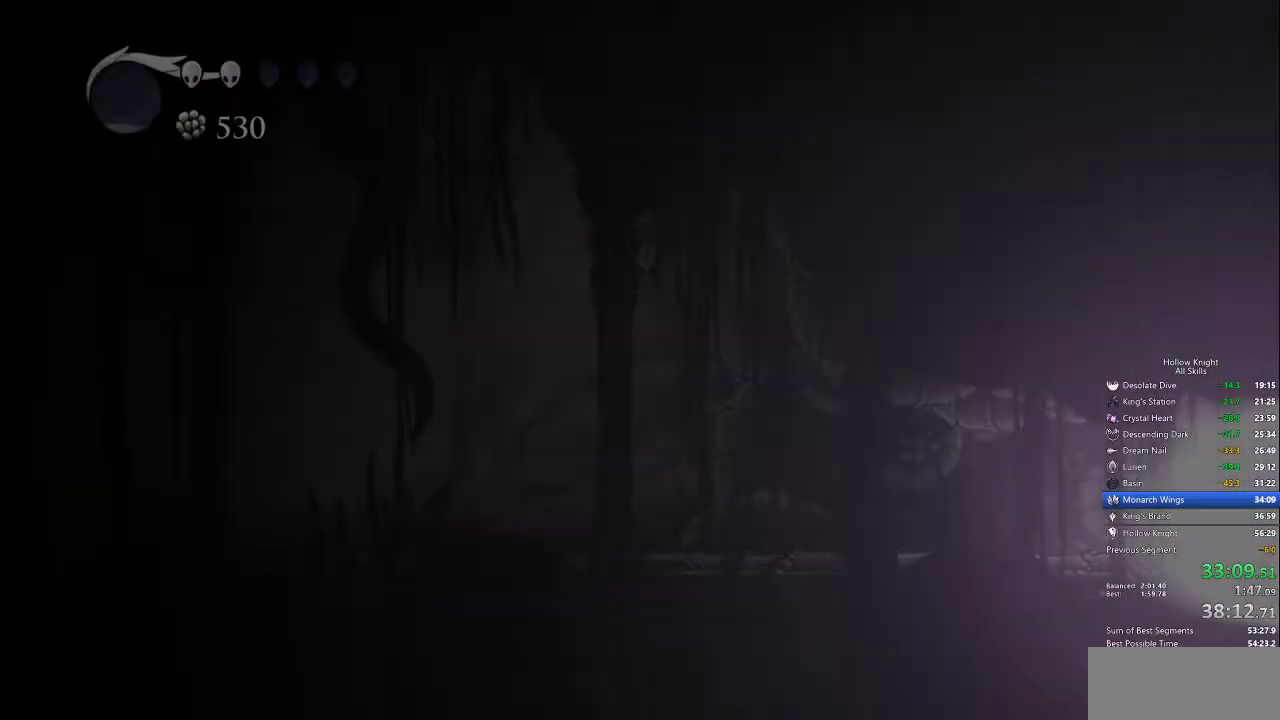
{"keys": [], "events": []}
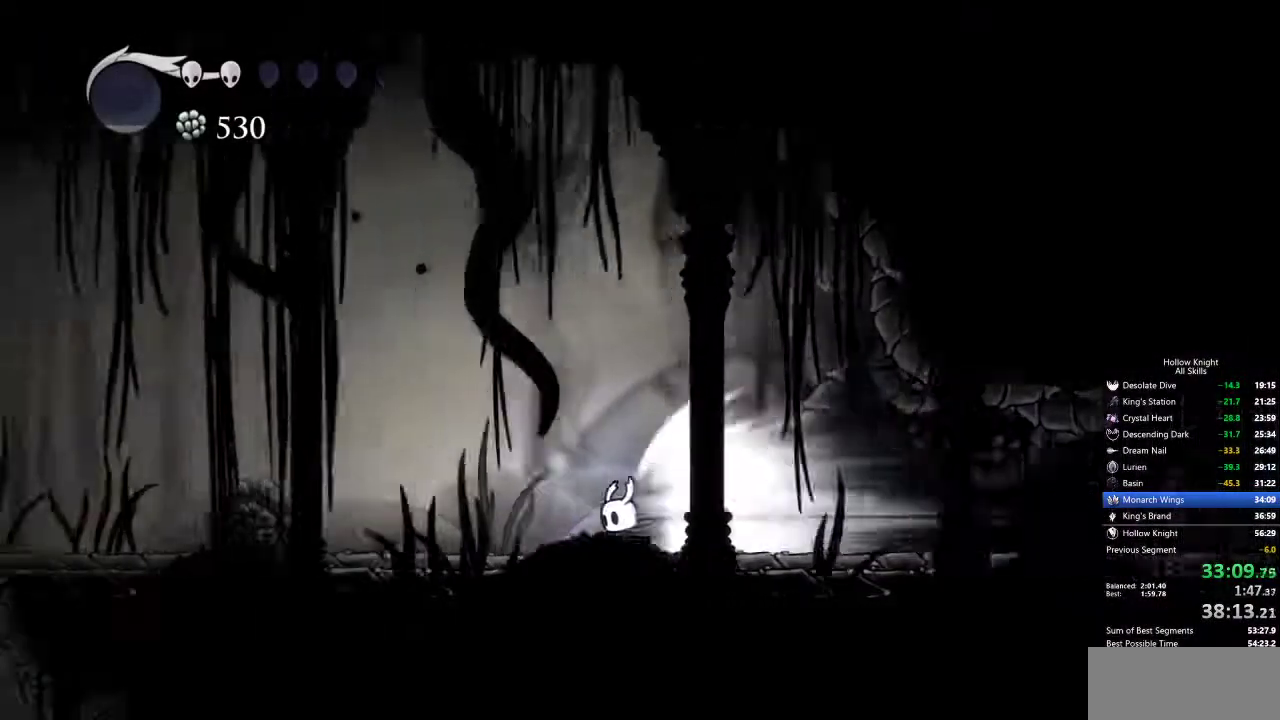
{"keys": ["cdash"], "events": [[417, "cdash", "down"]]}
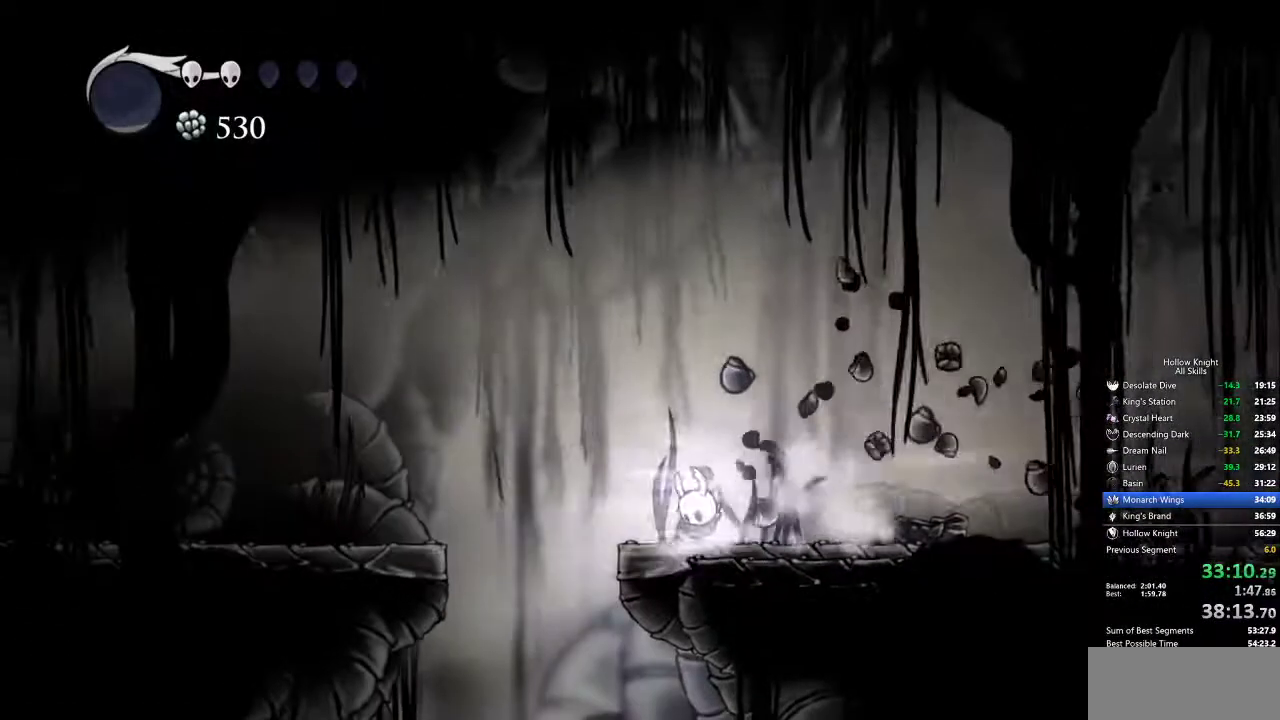
{"keys": [], "events": [[17, "cdash", "up"]]}